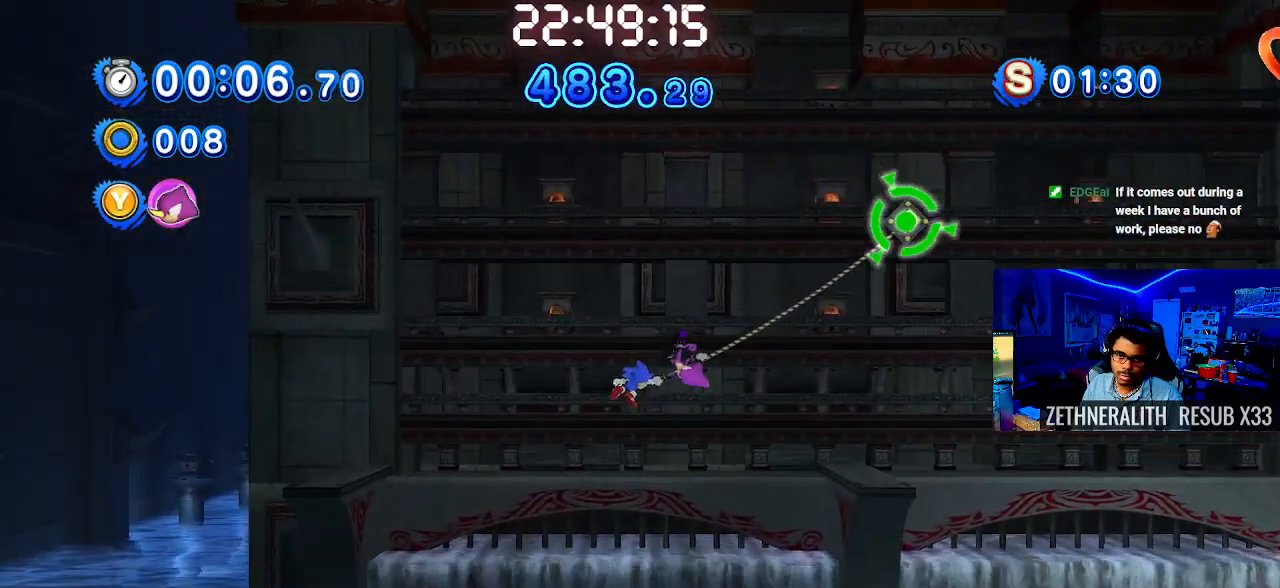
Gameplay with a controller (PlayStation layout); each line is a JSON object with the inputs held at the frame after it. "events" lists button and stick changes between this image and that frame as [ms after this image, input, new state], when the widget could be followed in between. Not read: R3.
{"buttons": ["TRIANGLE", "L3"], "left_stick": "down-right", "right_stick": "center", "events": [[100, "L3", "down"]]}
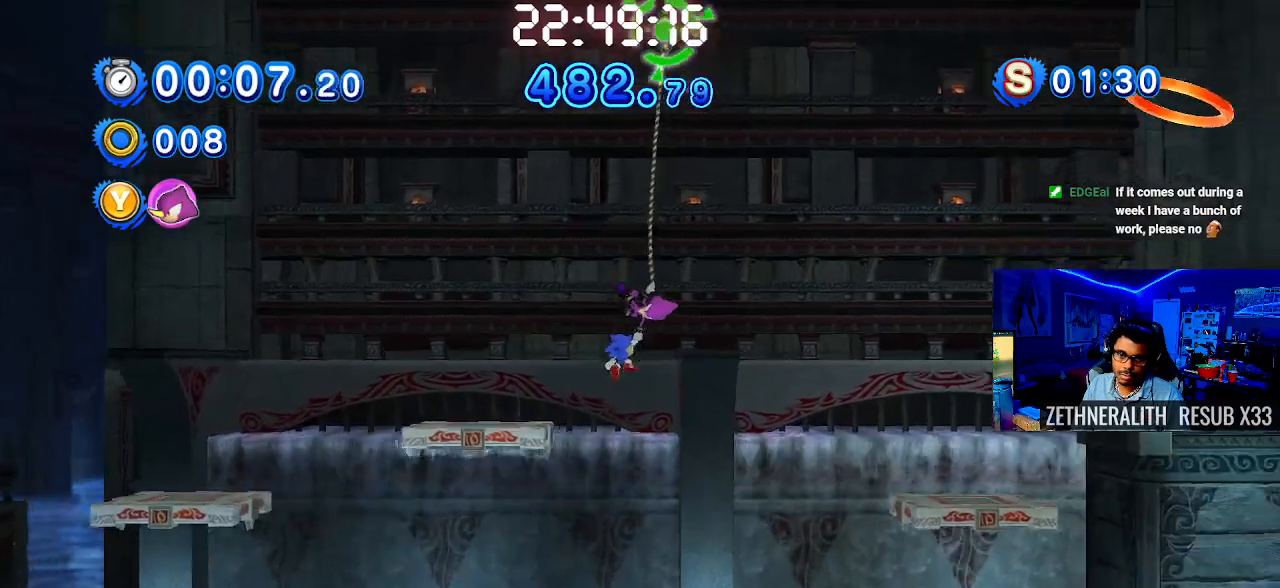
{"buttons": [], "left_stick": "down-right", "right_stick": "center", "events": [[400, "TRIANGLE", "up"], [417, "L3", "up"]]}
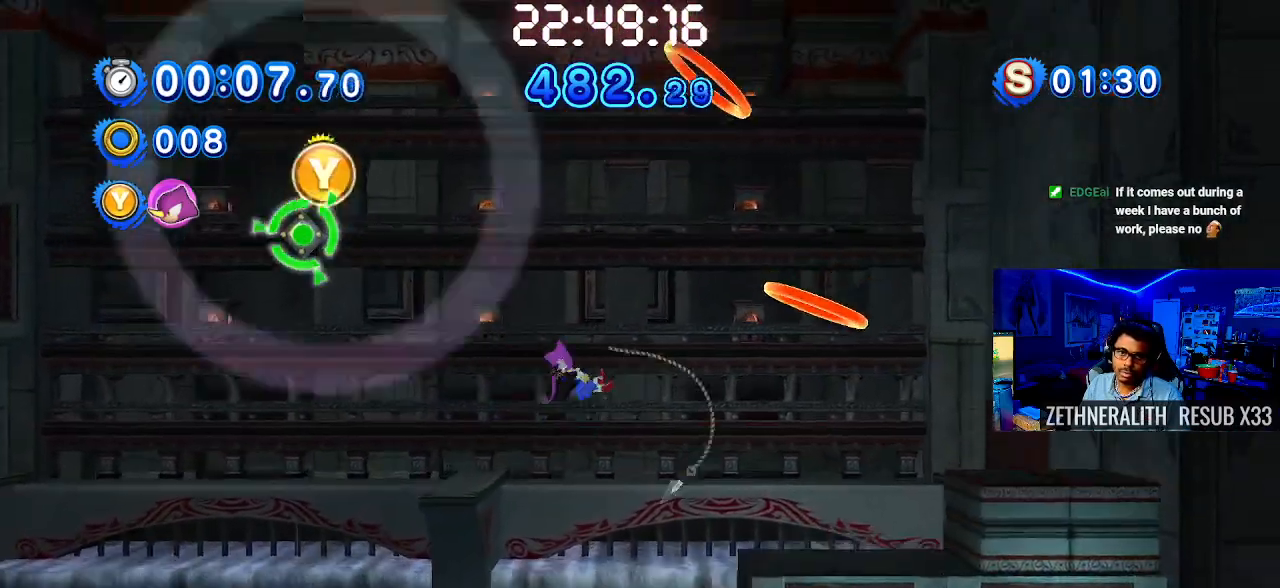
{"buttons": ["CROSS"], "left_stick": "down-right", "right_stick": "center", "events": [[233, "CROSS", "down"]]}
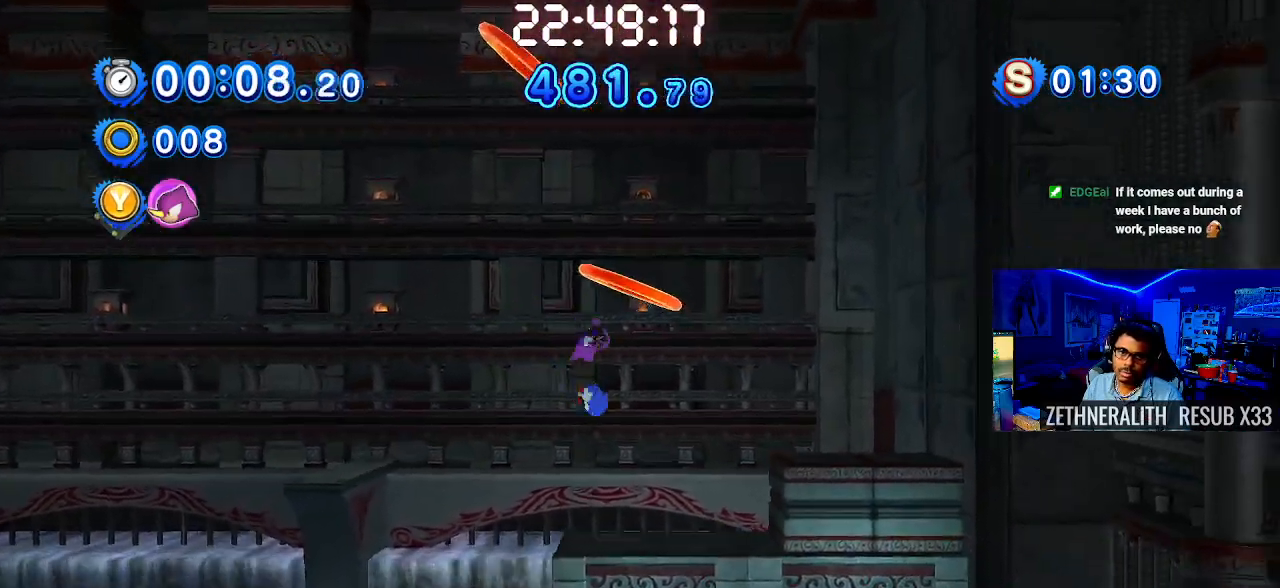
{"buttons": [], "left_stick": "up", "right_stick": "center", "events": [[17, "left_stick", "up-right"], [33, "CROSS", "up"], [217, "CROSS", "down"], [250, "left_stick", "right"], [350, "CROSS", "up"], [467, "left_stick", "up"]]}
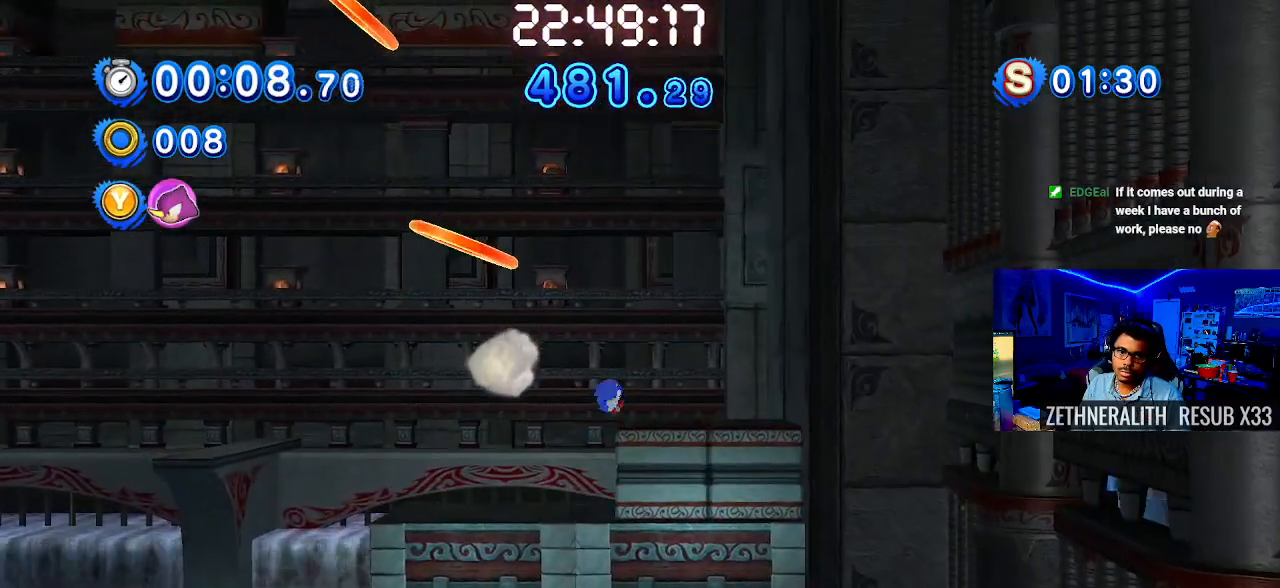
{"buttons": [], "left_stick": "up-left", "right_stick": "center", "events": [[17, "left_stick", "up-left"], [300, "left_stick", "center"], [400, "left_stick", "up-left"]]}
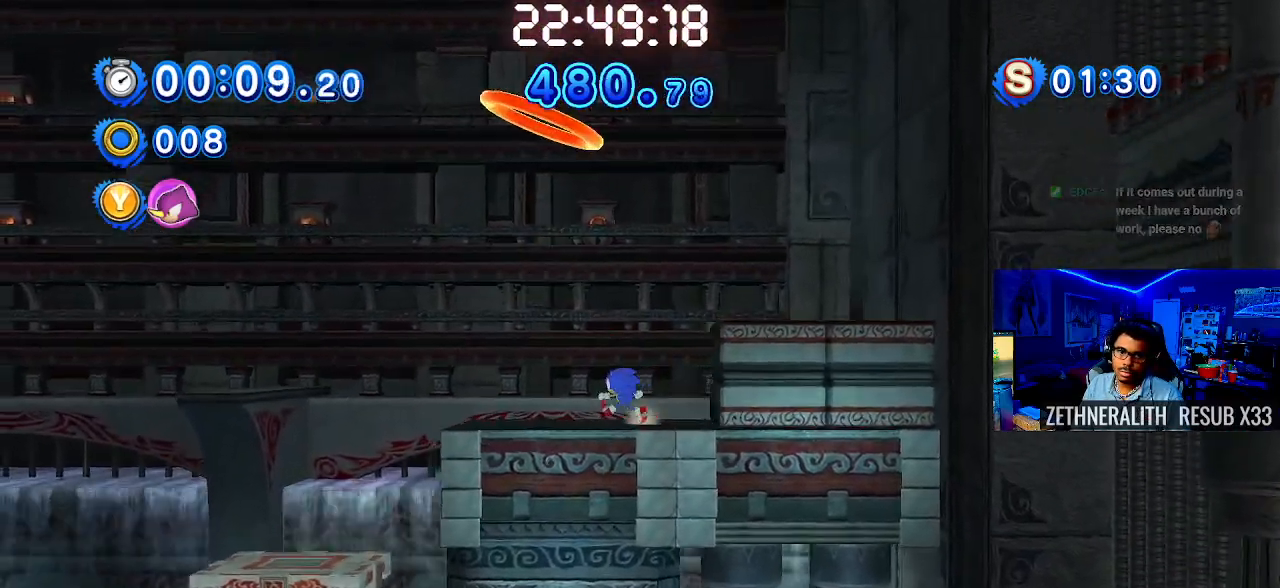
{"buttons": ["CROSS"], "left_stick": "up-left", "right_stick": "center", "events": [[367, "CROSS", "down"]]}
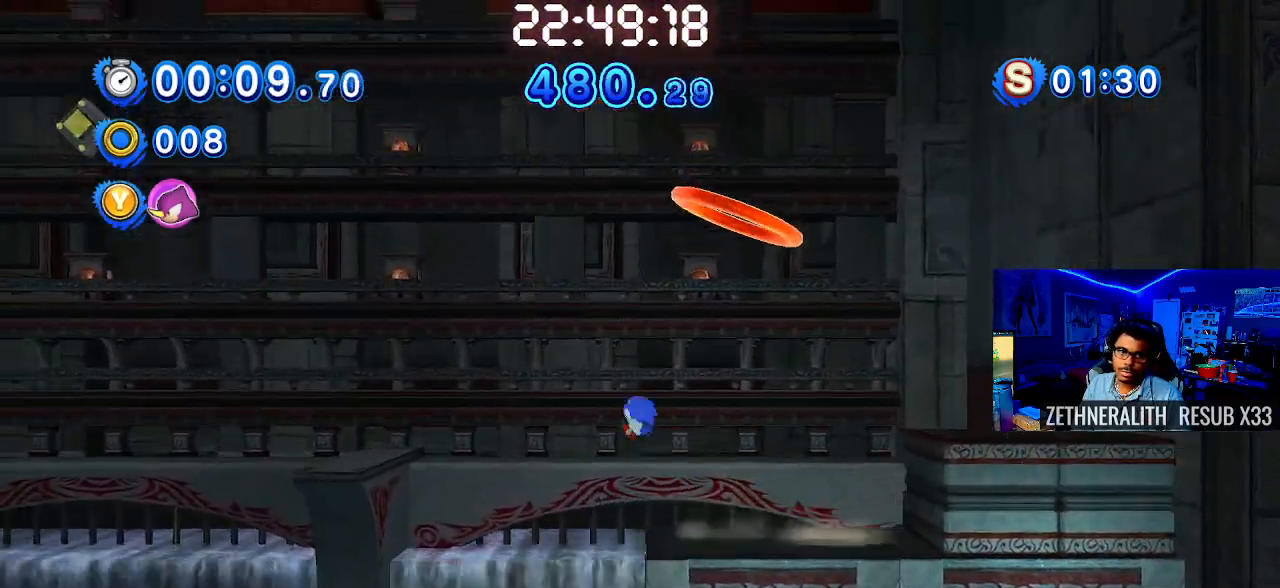
{"buttons": ["TRIANGLE"], "left_stick": "up-left", "right_stick": "center", "events": [[200, "CROSS", "up"], [200, "TRIANGLE", "down"]]}
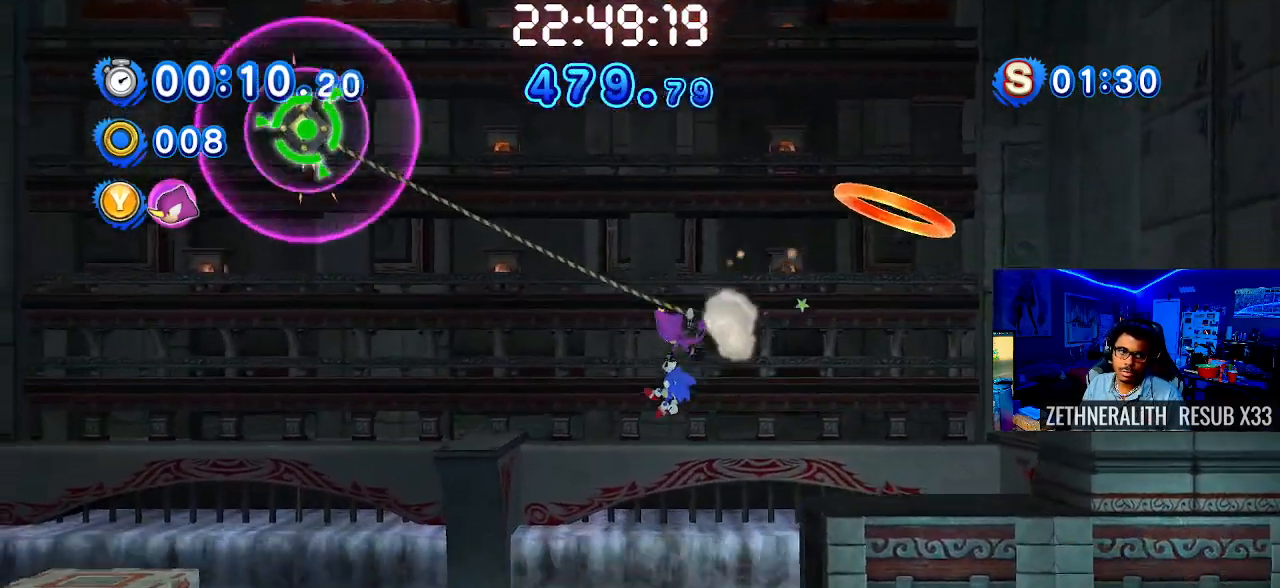
{"buttons": ["TRIANGLE"], "left_stick": "up-left", "right_stick": "center", "events": []}
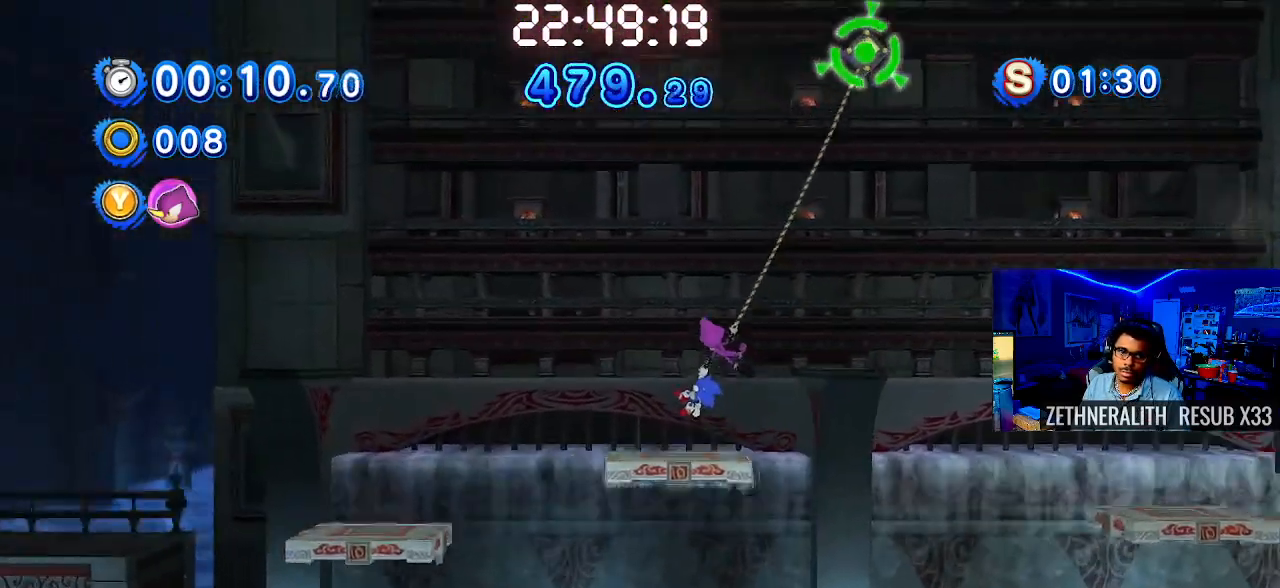
{"buttons": ["TRIANGLE"], "left_stick": "up-left", "right_stick": "center", "events": []}
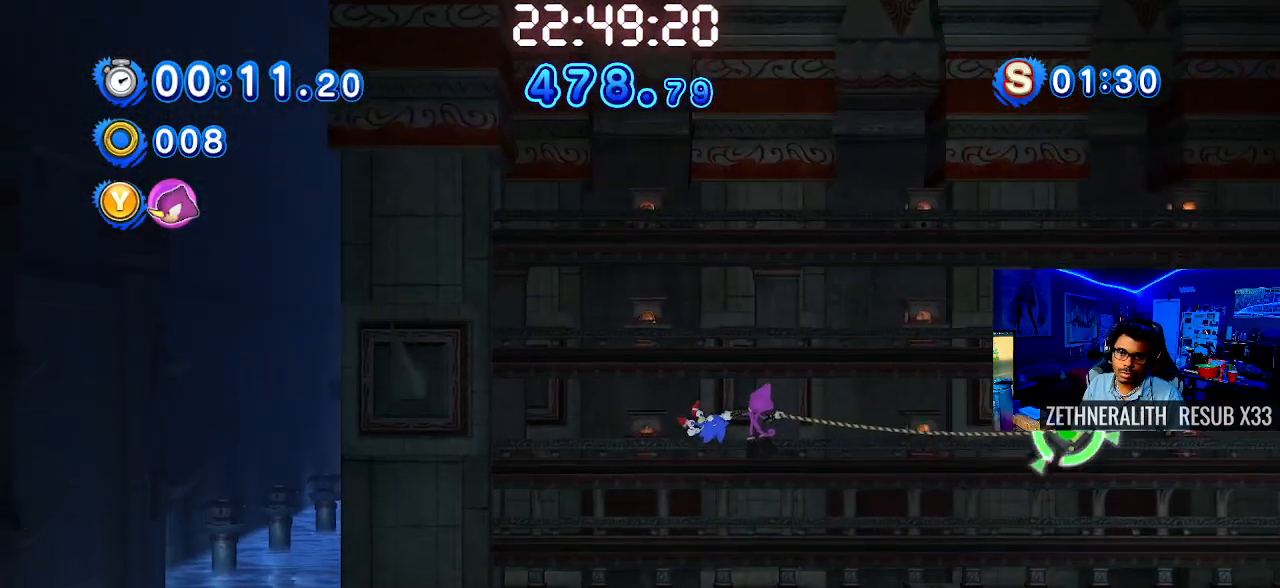
{"buttons": ["TRIANGLE", "L3"], "left_stick": "down-right", "right_stick": "center", "events": [[100, "left_stick", "down-right"], [233, "L3", "down"]]}
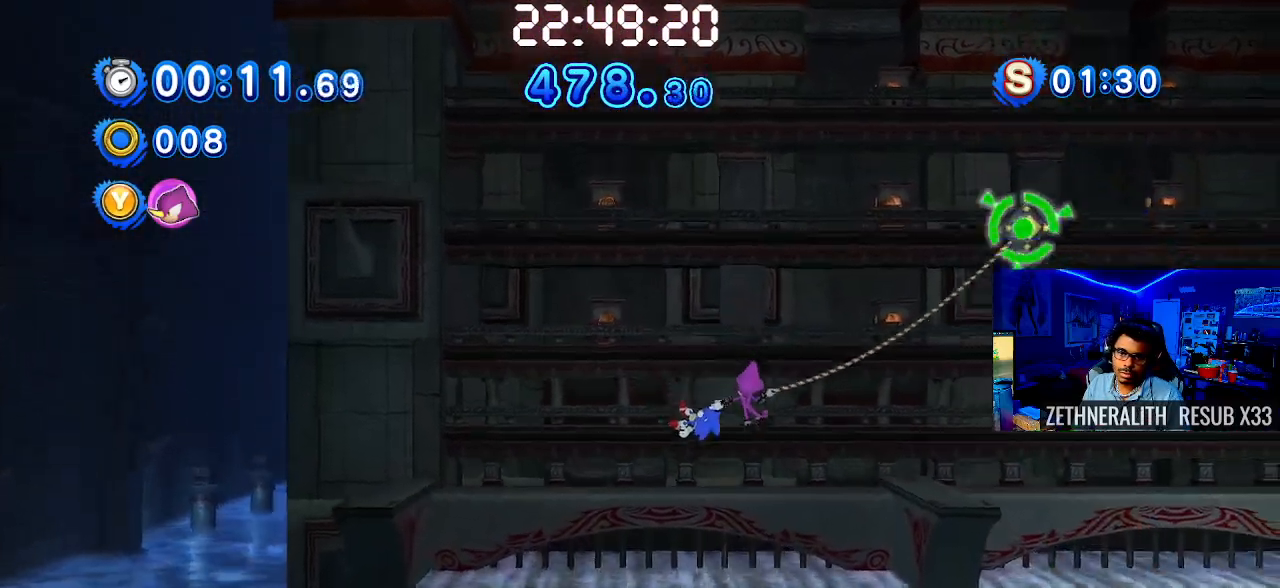
{"buttons": ["TRIANGLE", "L3"], "left_stick": "down-right", "right_stick": "center", "events": []}
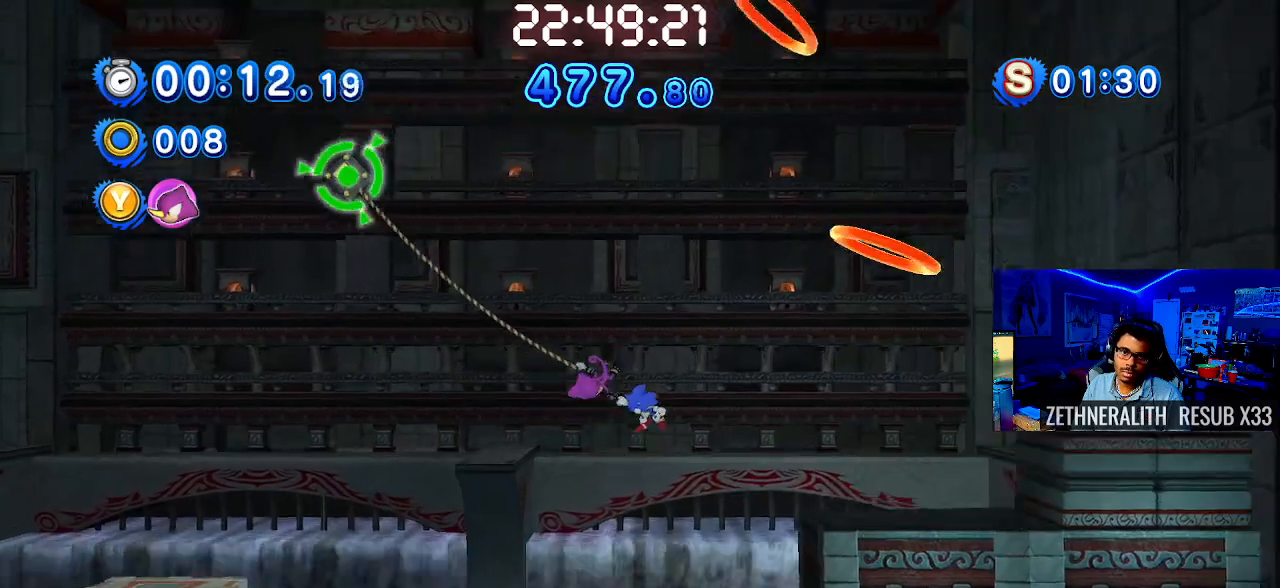
{"buttons": ["TRIANGLE"], "left_stick": "left", "right_stick": "center", "events": [[200, "L3", "up"], [333, "left_stick", "center"], [400, "left_stick", "left"]]}
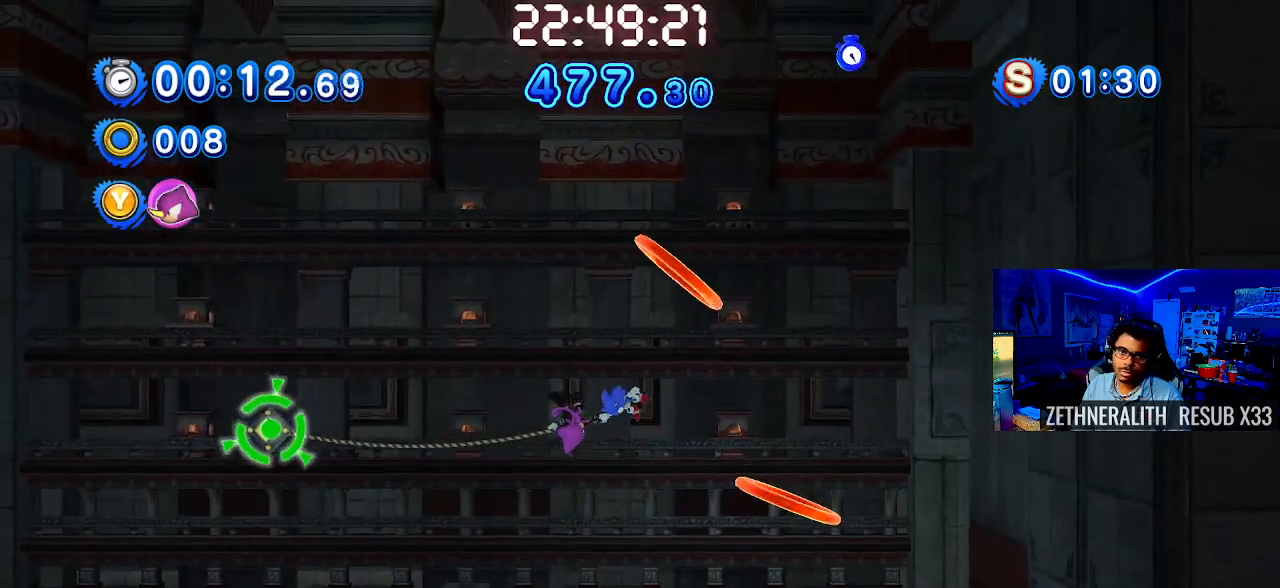
{"buttons": ["TRIANGLE", "L3"], "left_stick": "left", "right_stick": "center", "events": [[450, "L3", "down"]]}
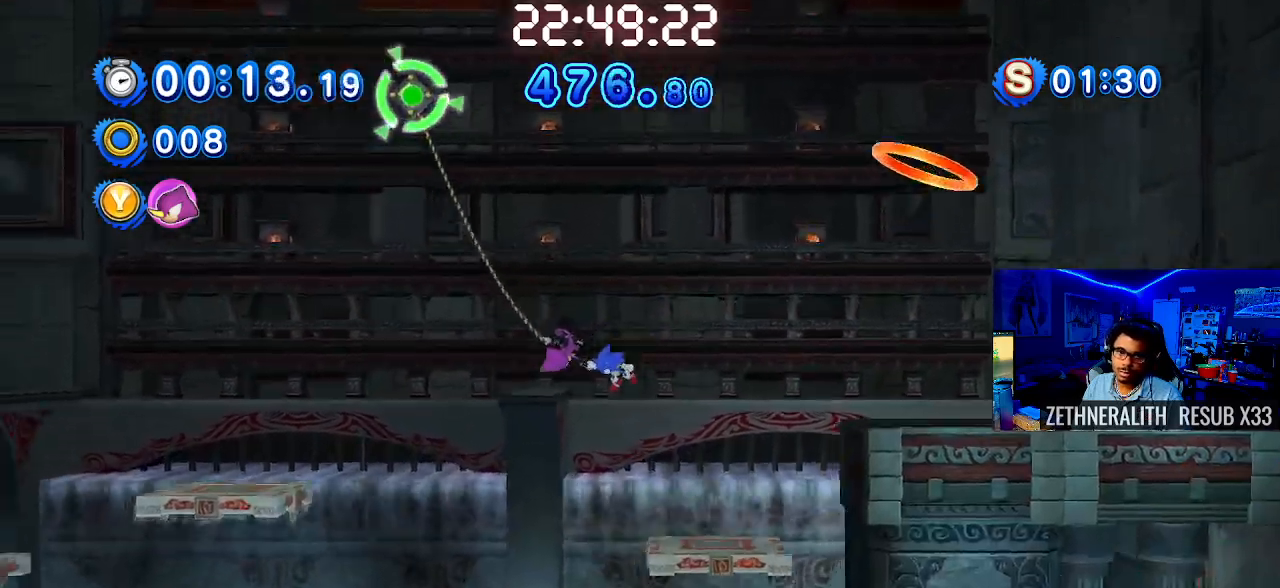
{"buttons": ["TRIANGLE", "L3"], "left_stick": "left", "right_stick": "center", "events": []}
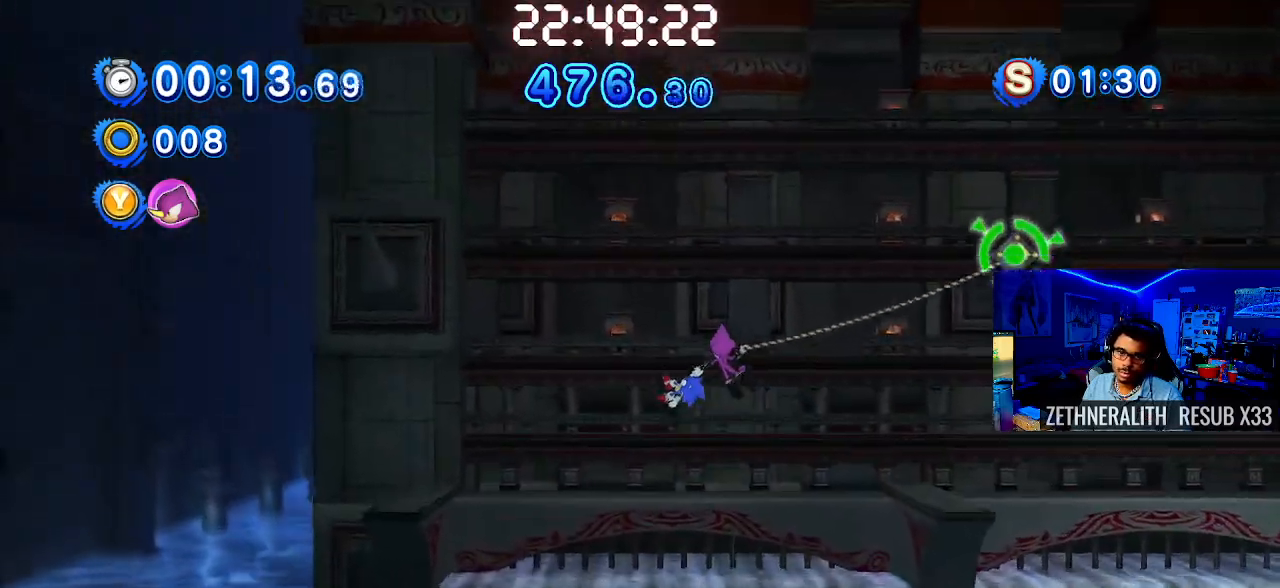
{"buttons": ["TRIANGLE", "L3"], "left_stick": "down-right", "right_stick": "center", "events": [[133, "L3", "up"], [133, "left_stick", "up-left"], [350, "left_stick", "down-right"], [433, "L3", "down"]]}
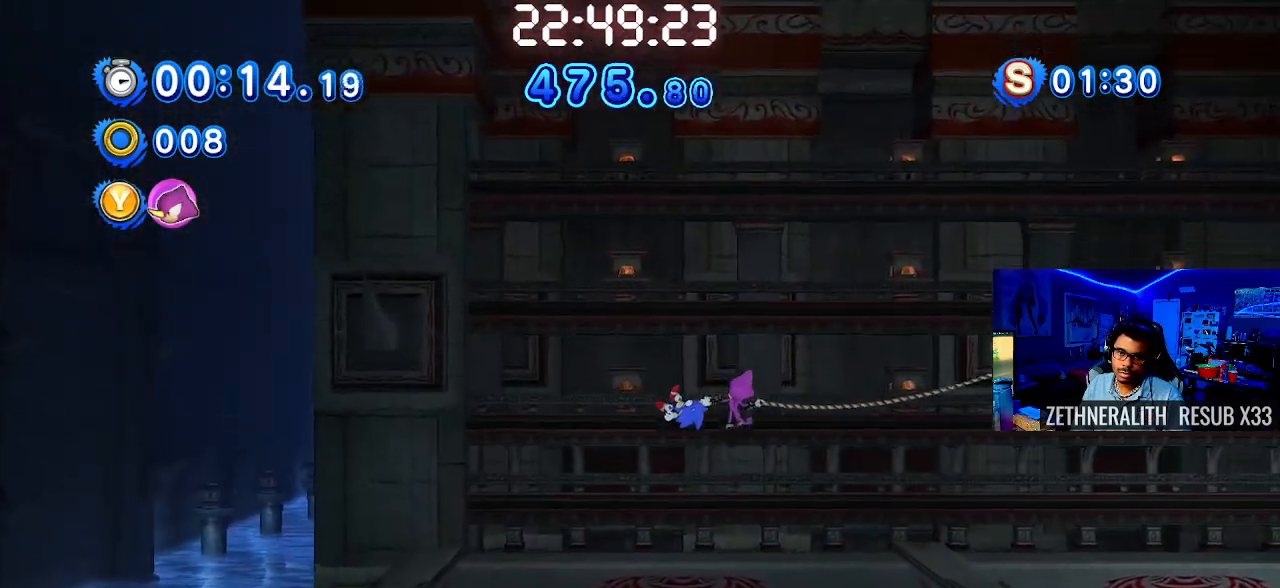
{"buttons": ["TRIANGLE", "L3"], "left_stick": "down-right", "right_stick": "center", "events": []}
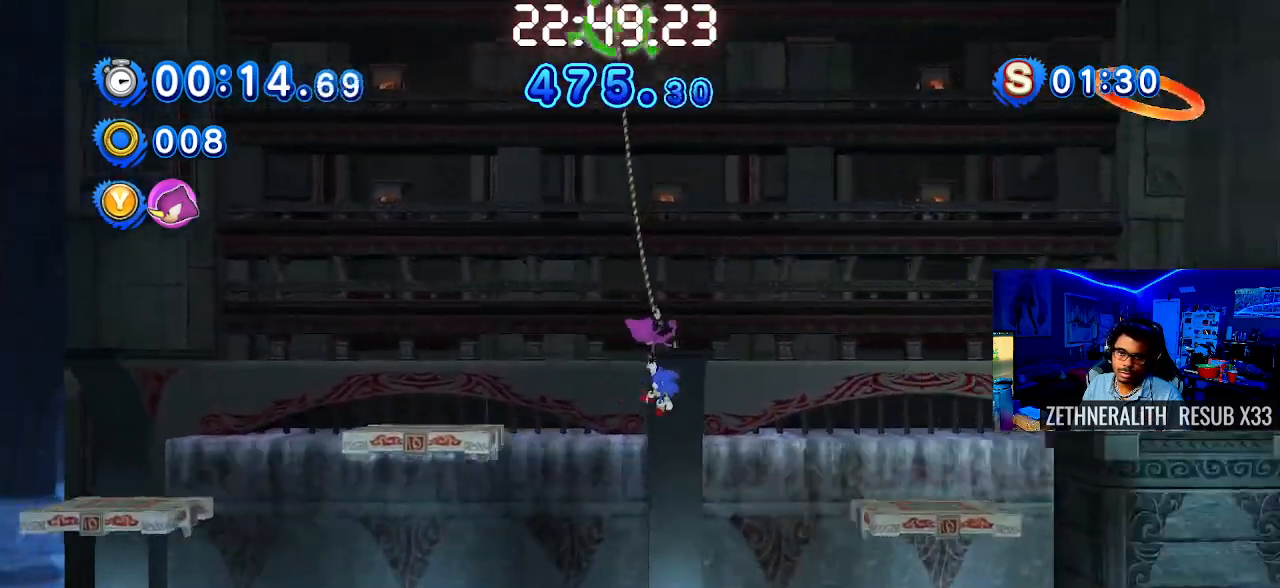
{"buttons": ["CROSS", "CIRCLE", "TRIANGLE", "L3"], "left_stick": "down-right", "right_stick": "center", "events": [[283, "CIRCLE", "down"], [300, "CROSS", "down"]]}
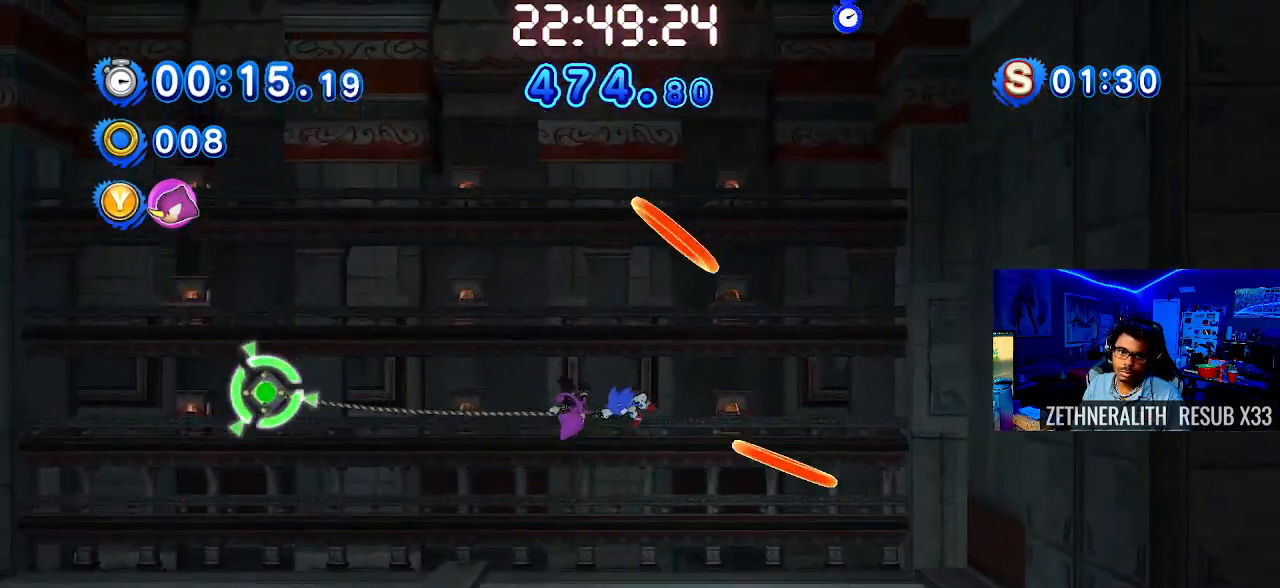
{"buttons": ["TRIANGLE"], "left_stick": "up-left", "right_stick": "center", "events": [[83, "CIRCLE", "up"], [83, "CROSS", "up"], [200, "L3", "up"], [283, "CIRCLE", "down"], [317, "CIRCLE", "up"], [317, "left_stick", "up-left"]]}
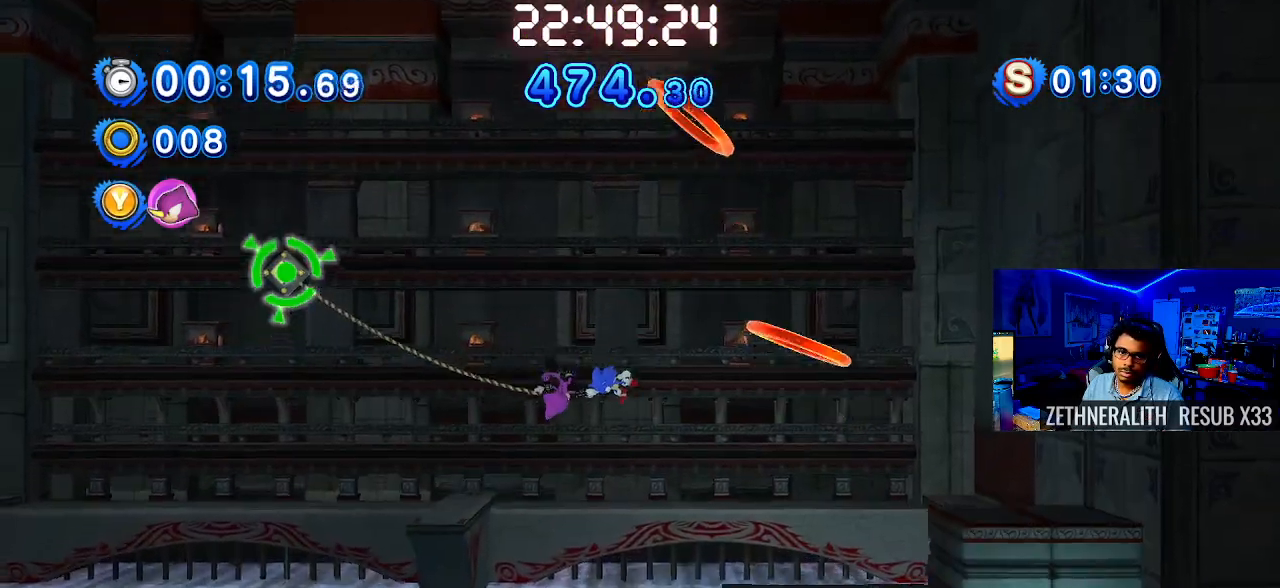
{"buttons": ["TRIANGLE"], "left_stick": "up-left", "right_stick": "center", "events": [[250, "CIRCLE", "down"], [250, "CROSS", "down"], [400, "CIRCLE", "up"], [417, "CROSS", "up"]]}
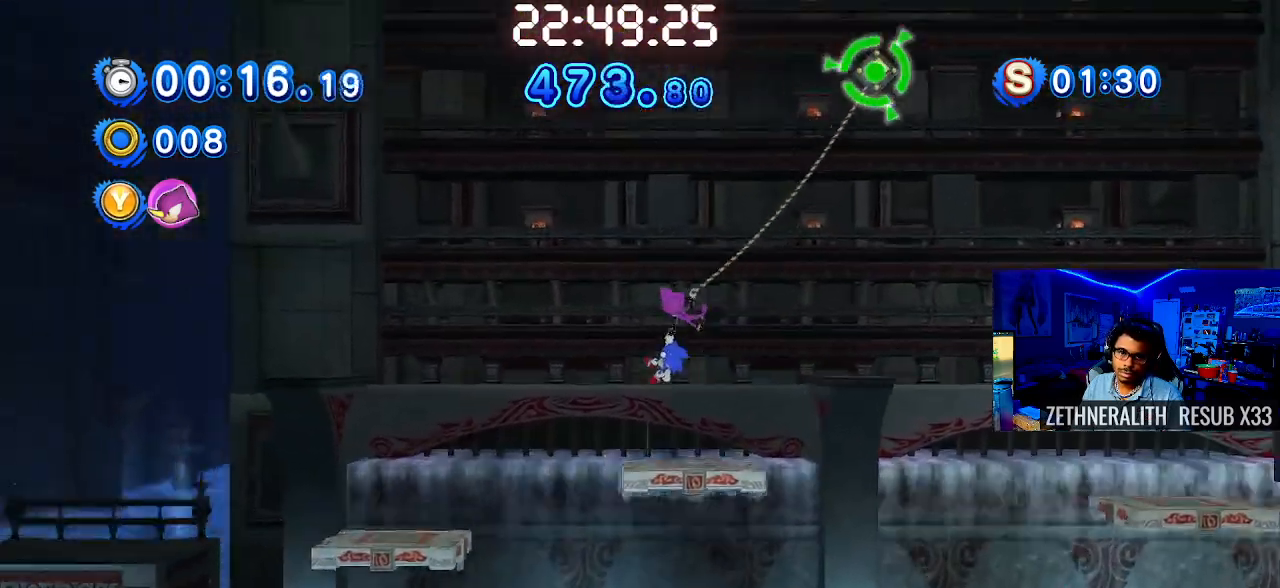
{"buttons": ["TRIANGLE"], "left_stick": "right", "right_stick": "center", "events": [[200, "SQUARE", "down"], [333, "left_stick", "right"], [450, "SQUARE", "up"]]}
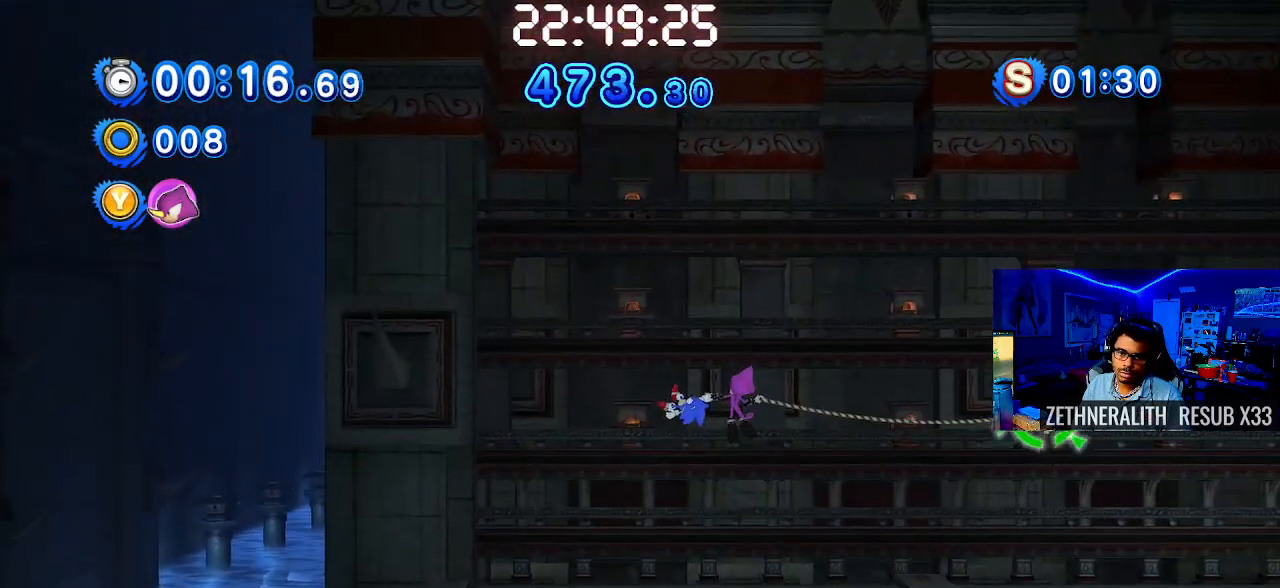
{"buttons": ["TRIANGLE"], "left_stick": "down-right", "right_stick": "center", "events": [[500, "left_stick", "down-right"]]}
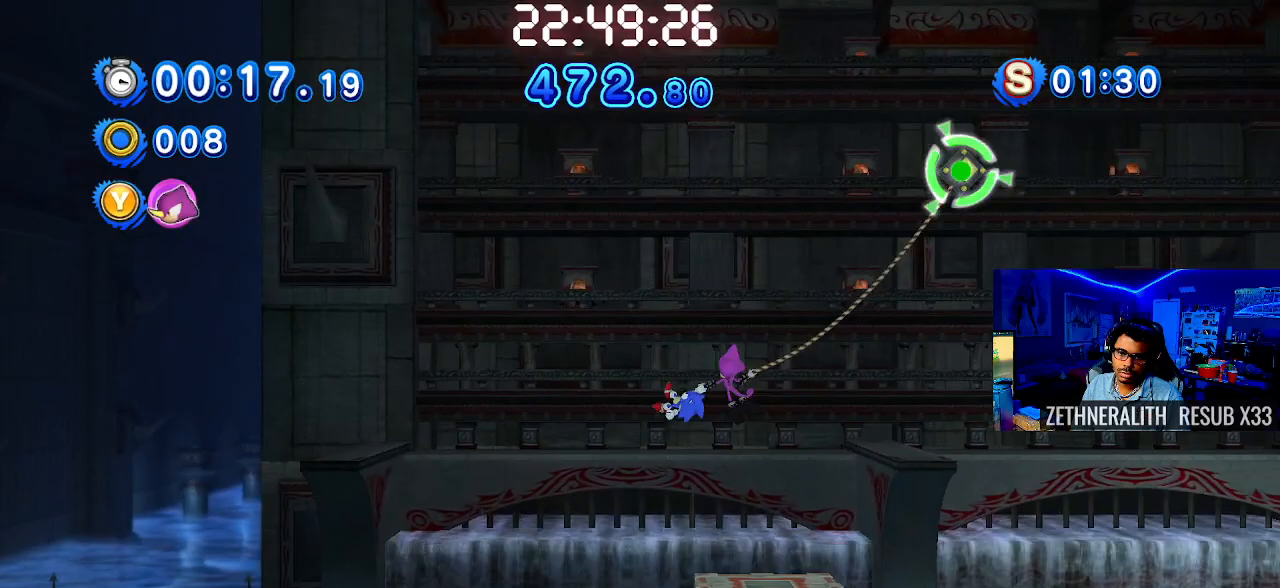
{"buttons": ["TRIANGLE", "L3"], "left_stick": "down-right", "right_stick": "center", "events": [[133, "L3", "down"], [233, "R1", "down"], [283, "L1", "down"], [467, "L1", "up"], [483, "R1", "up"]]}
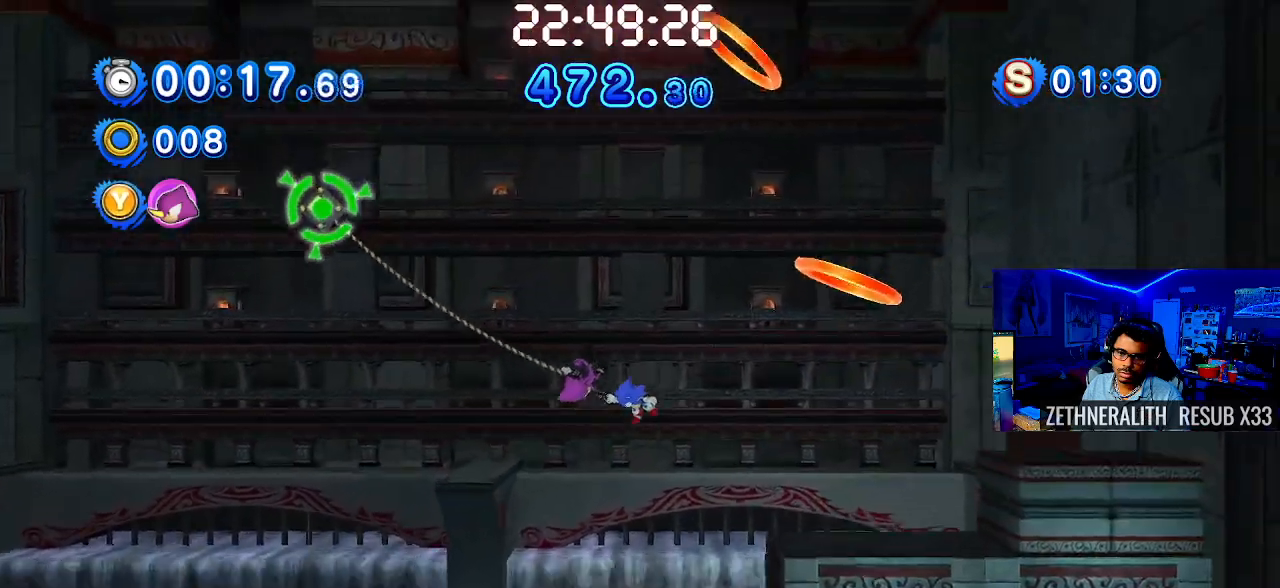
{"buttons": ["TRIANGLE"], "left_stick": "down-right", "right_stick": "center", "events": [[283, "L1", "down"], [367, "L3", "up"], [433, "L1", "up"]]}
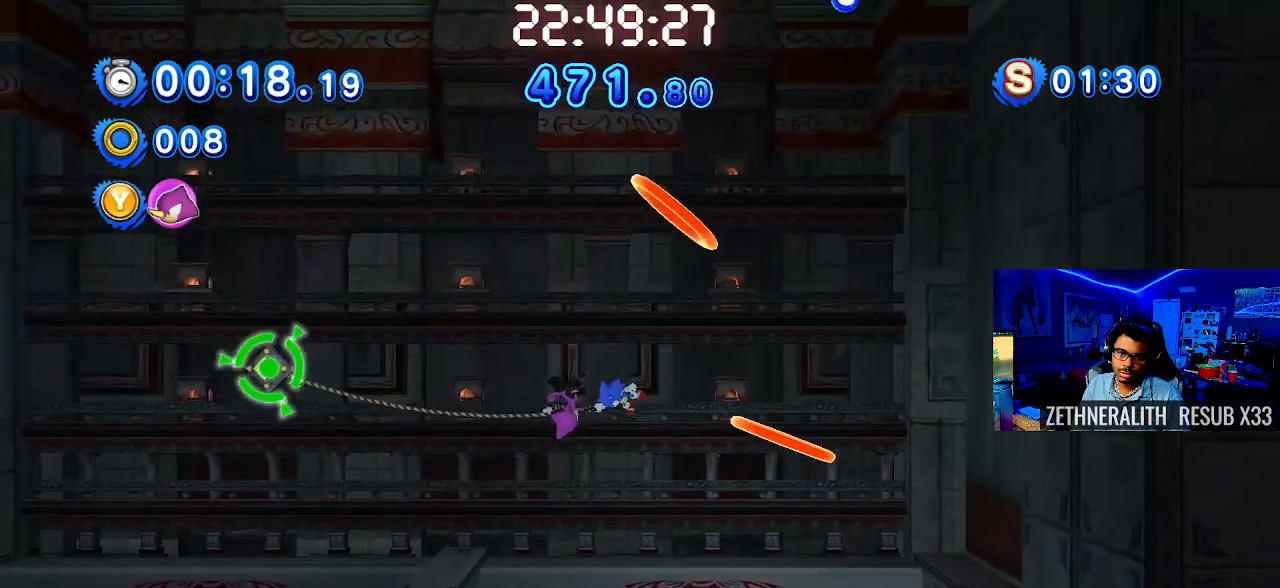
{"buttons": ["TRIANGLE"], "left_stick": "up-left", "right_stick": "center", "events": [[17, "left_stick", "up-left"]]}
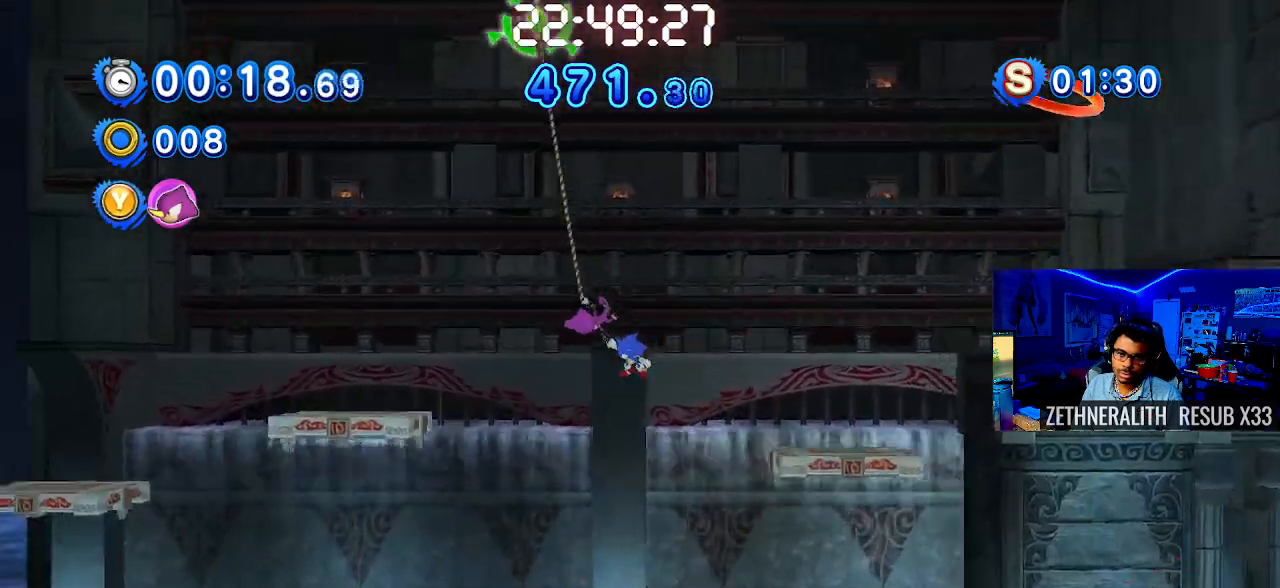
{"buttons": ["TRIANGLE"], "left_stick": "up-left", "right_stick": "center", "events": []}
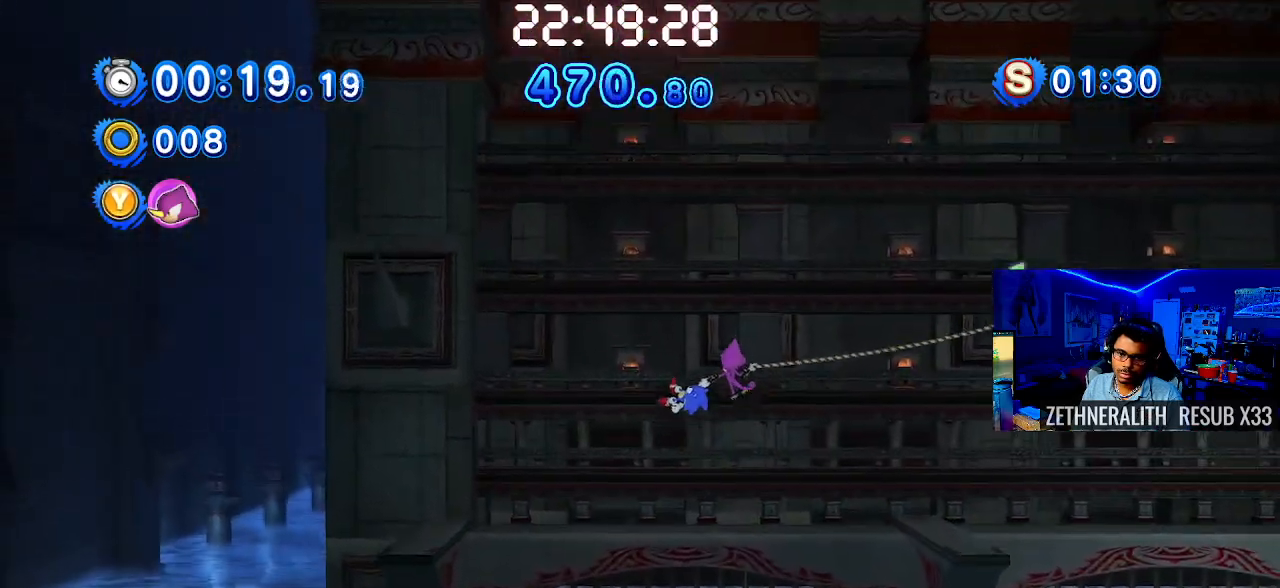
{"buttons": ["SQUARE", "TRIANGLE"], "left_stick": "right", "right_stick": "center", "events": [[50, "left_stick", "center"], [117, "left_stick", "right"], [383, "SQUARE", "down"]]}
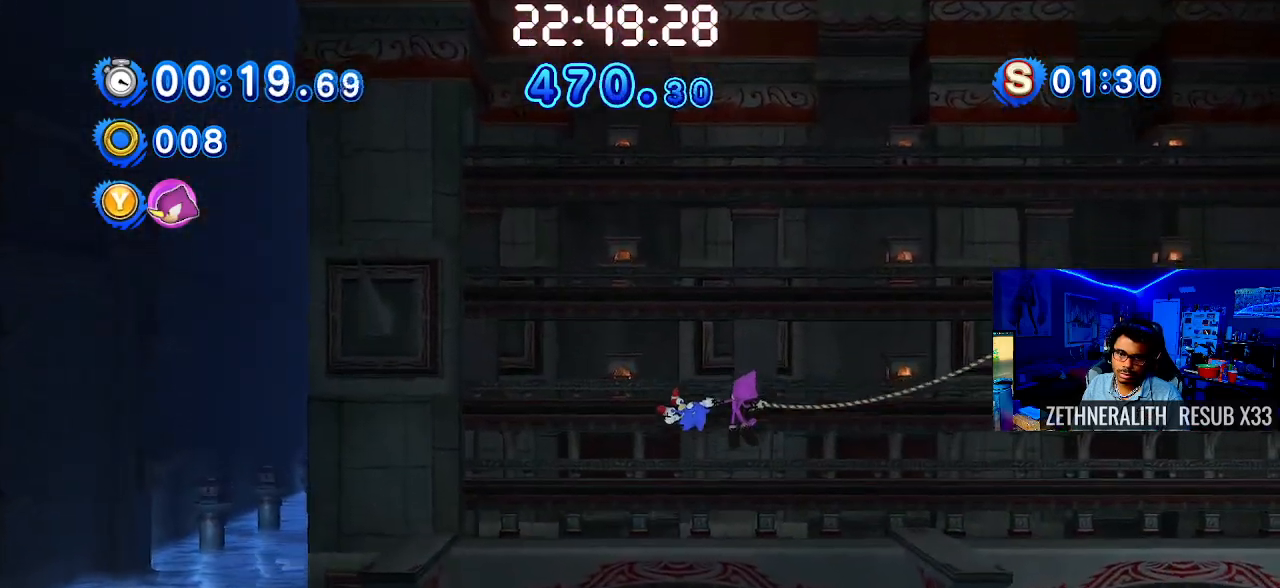
{"buttons": ["TRIANGLE"], "left_stick": "right", "right_stick": "center", "events": [[150, "SQUARE", "up"]]}
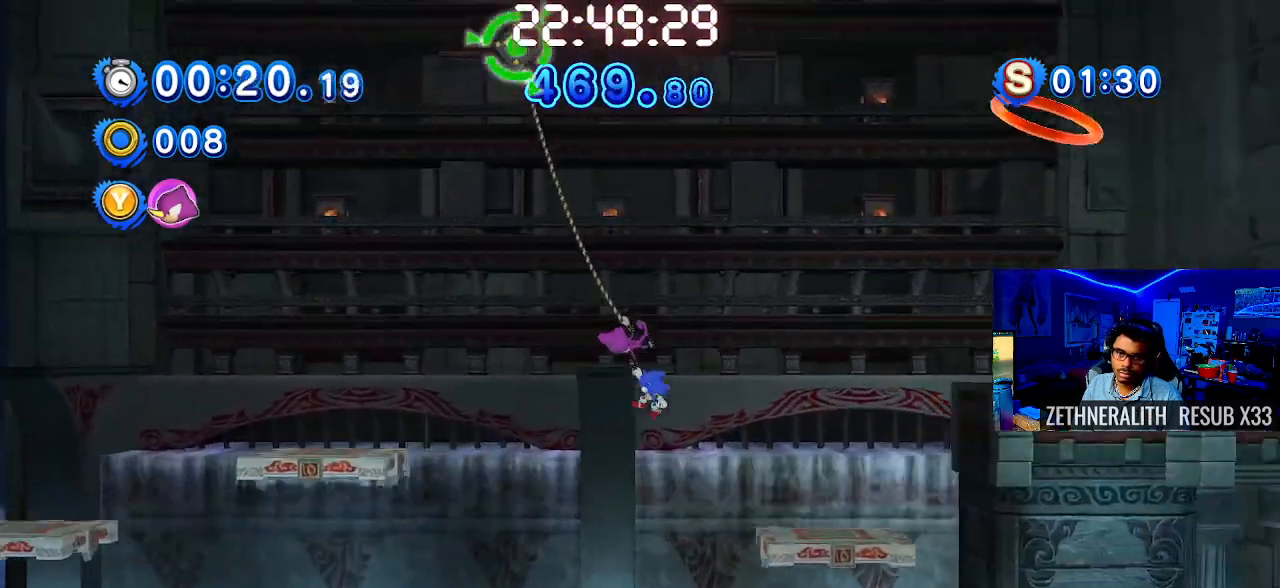
{"buttons": ["CROSS", "CIRCLE", "TRIANGLE"], "left_stick": "up-right", "right_stick": "center", "events": [[267, "CROSS", "down"], [300, "CIRCLE", "down"], [467, "left_stick", "up-right"]]}
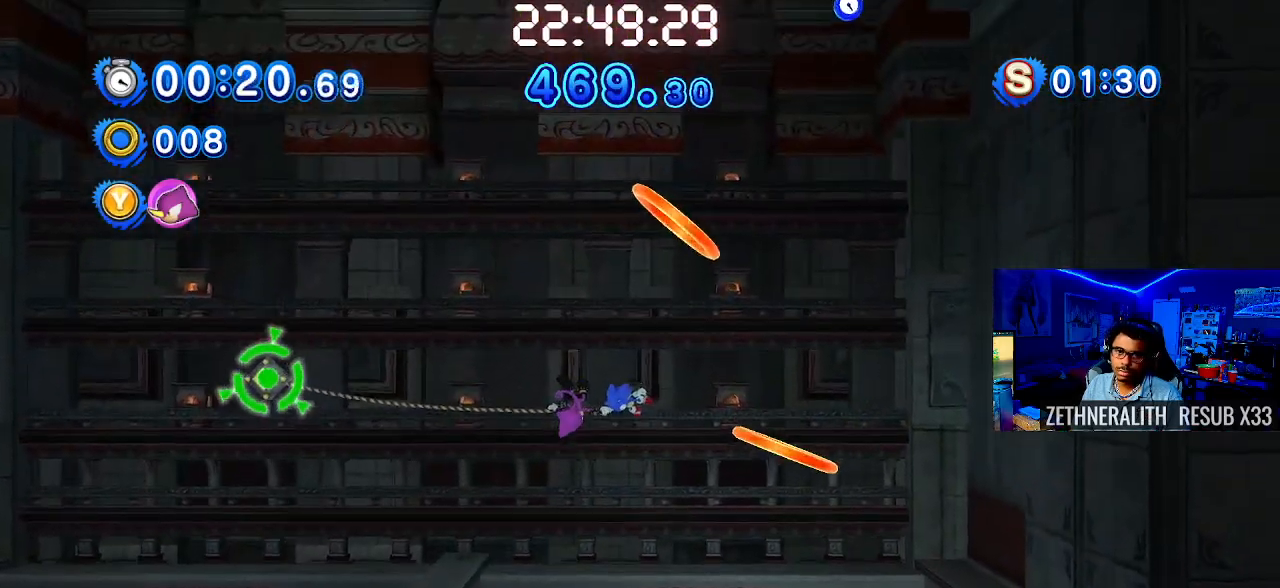
{"buttons": [], "left_stick": "up", "right_stick": "center", "events": [[50, "TRIANGLE", "up"], [67, "CIRCLE", "up"], [83, "CROSS", "up"], [150, "CROSS", "down"], [483, "CROSS", "up"], [483, "left_stick", "up"]]}
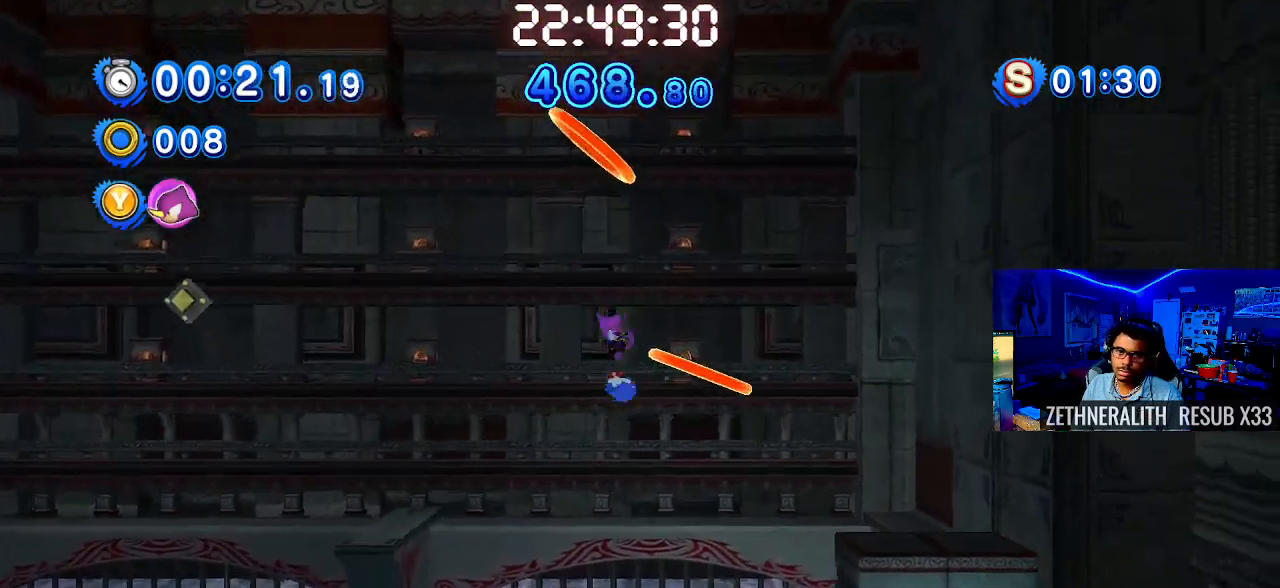
{"buttons": ["TRIANGLE"], "left_stick": "up-left", "right_stick": "center", "events": [[17, "left_stick", "up-left"], [150, "TRIANGLE", "down"]]}